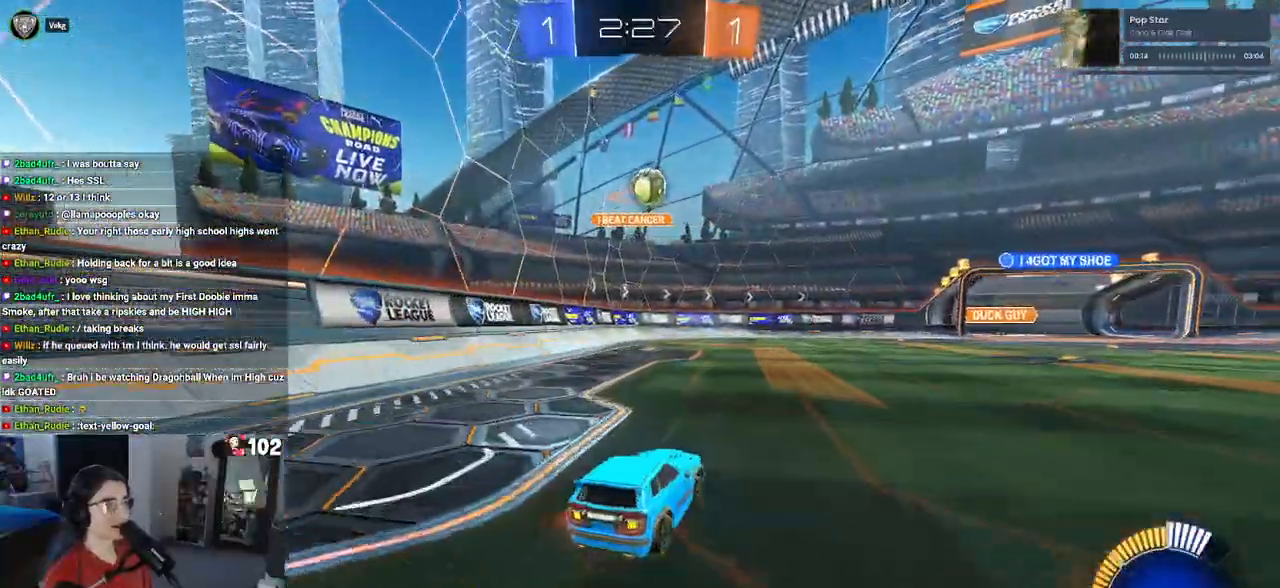
Gameplay with a controller (PlayStation layout); each line is a JSON object with the inputs held at the frame after it. "events" lists button and stick changes between this image and that frame as [ms after this image, input, new state], when the widget could be followed in between.
{"buttons": ["L1", "R2"], "left_stick": "down-left", "right_stick": "center", "events": [[67, "CROSS", "down"], [67, "left_stick", "down"], [250, "CROSS", "up"], [250, "left_stick", "center"], [267, "R1", "down"], [283, "CROSS", "down"], [317, "left_stick", "down"], [417, "L1", "down"], [450, "CROSS", "up"], [450, "R1", "up"], [450, "left_stick", "down-left"]]}
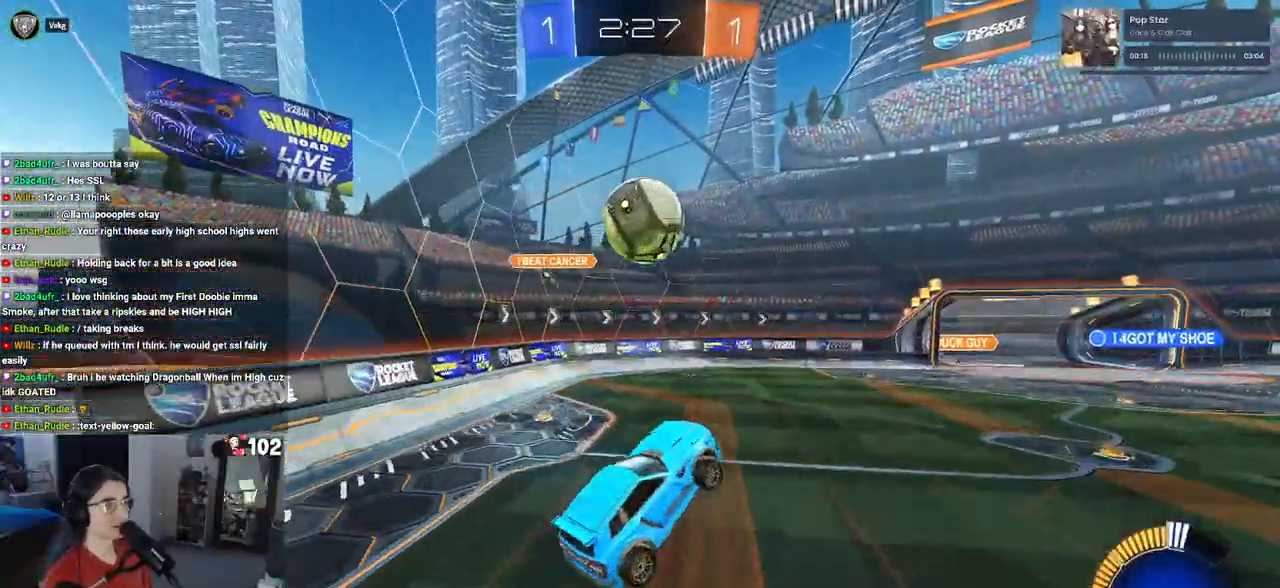
{"buttons": ["L1", "R2"], "left_stick": "left", "right_stick": "center", "events": [[17, "R1", "down"], [100, "left_stick", "center"], [183, "left_stick", "up-right"], [350, "left_stick", "up-left"], [450, "R1", "up"], [500, "left_stick", "left"]]}
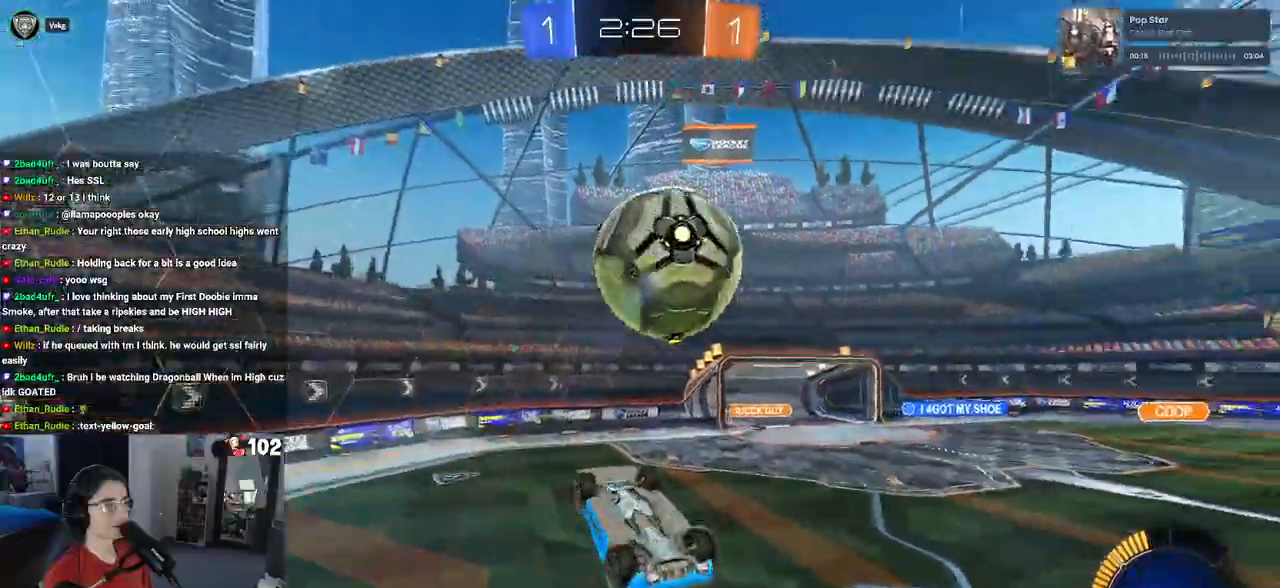
{"buttons": ["L1", "R1"], "left_stick": "down-left", "right_stick": "center", "events": [[17, "L1", "up"], [50, "R2", "up"], [183, "left_stick", "down-left"], [200, "R1", "down"], [217, "L1", "down"]]}
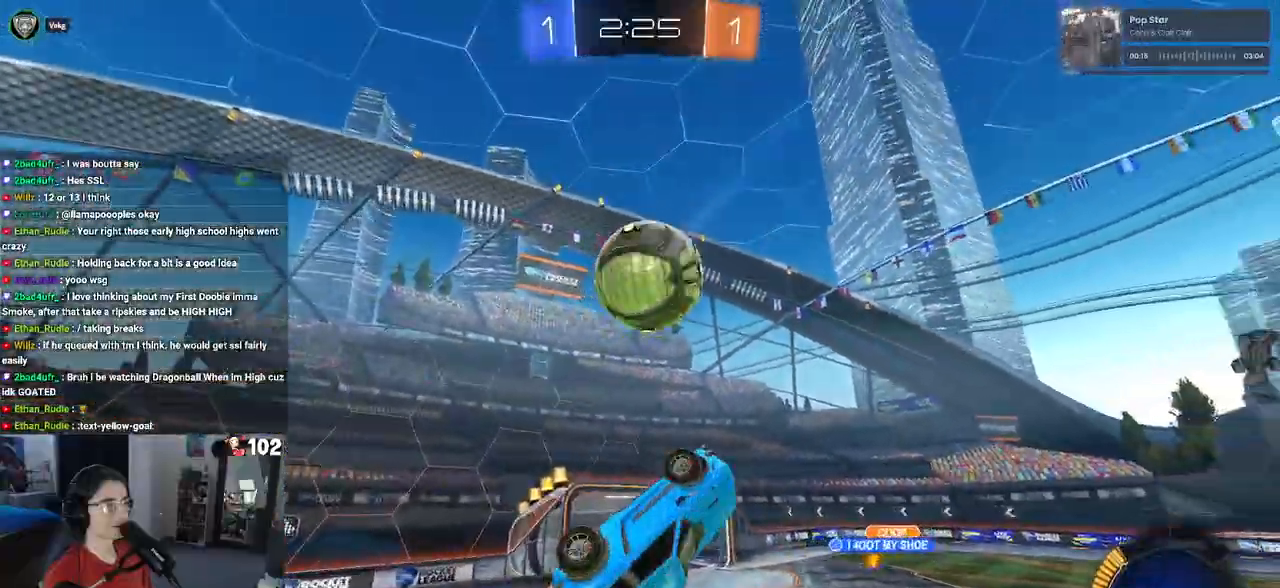
{"buttons": ["L1", "R1"], "left_stick": "left", "right_stick": "center", "events": [[83, "left_stick", "right"], [217, "left_stick", "center"], [333, "left_stick", "right"], [483, "left_stick", "left"]]}
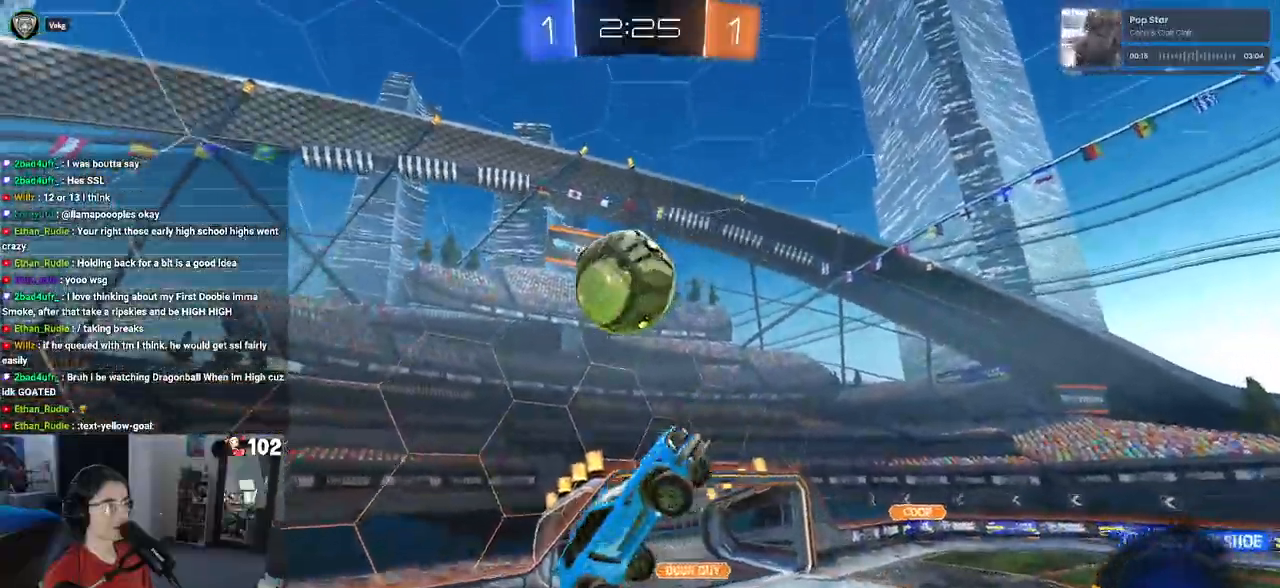
{"buttons": ["L1", "R1"], "left_stick": "center", "right_stick": "center", "events": [[133, "R1", "up"], [167, "left_stick", "right"], [317, "left_stick", "up"], [450, "R1", "down"], [483, "left_stick", "center"]]}
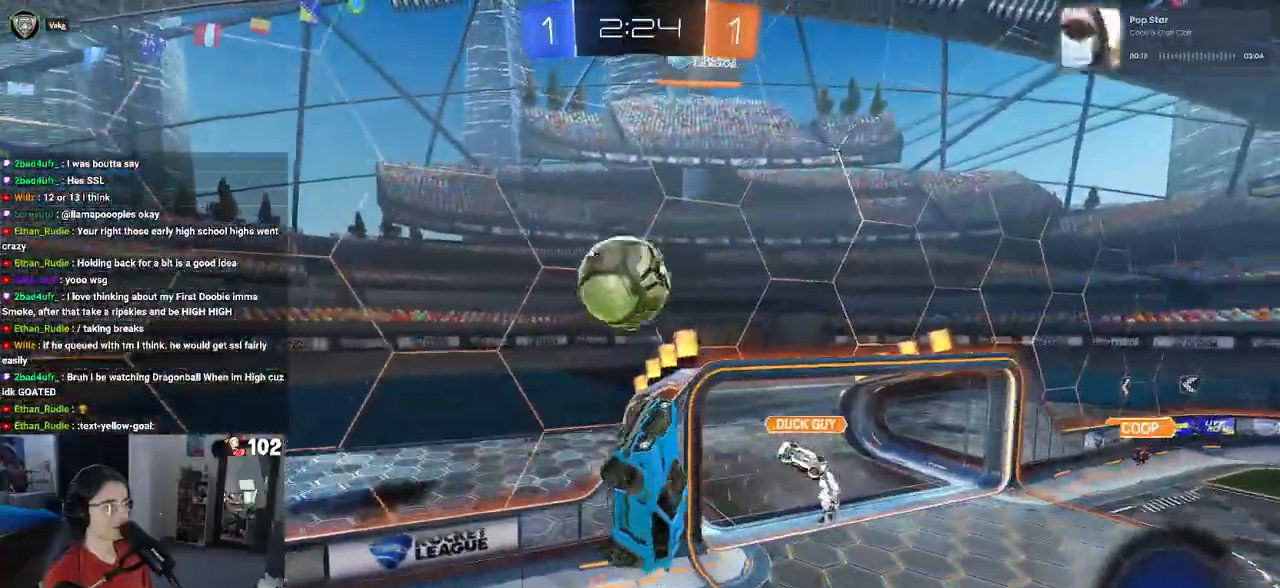
{"buttons": [], "left_stick": "center", "right_stick": "center", "events": [[33, "L1", "up"], [50, "left_stick", "down-right"], [167, "R1", "up"], [167, "left_stick", "right"], [433, "left_stick", "center"]]}
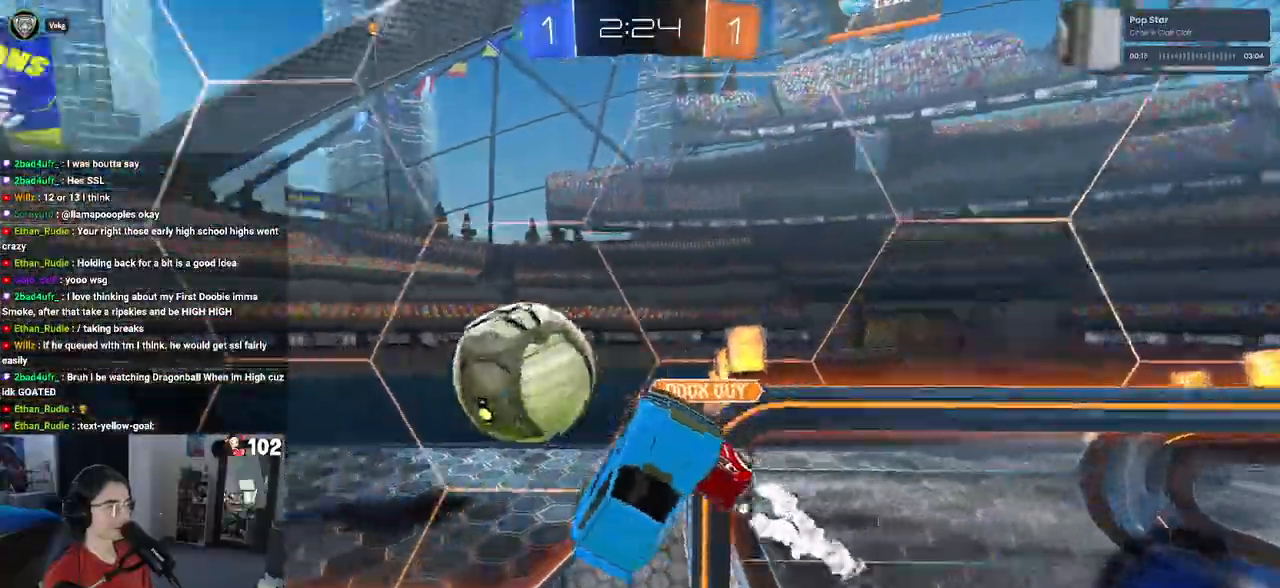
{"buttons": [], "left_stick": "center", "right_stick": "center", "events": [[200, "left_stick", "right"], [350, "left_stick", "down"], [483, "left_stick", "center"]]}
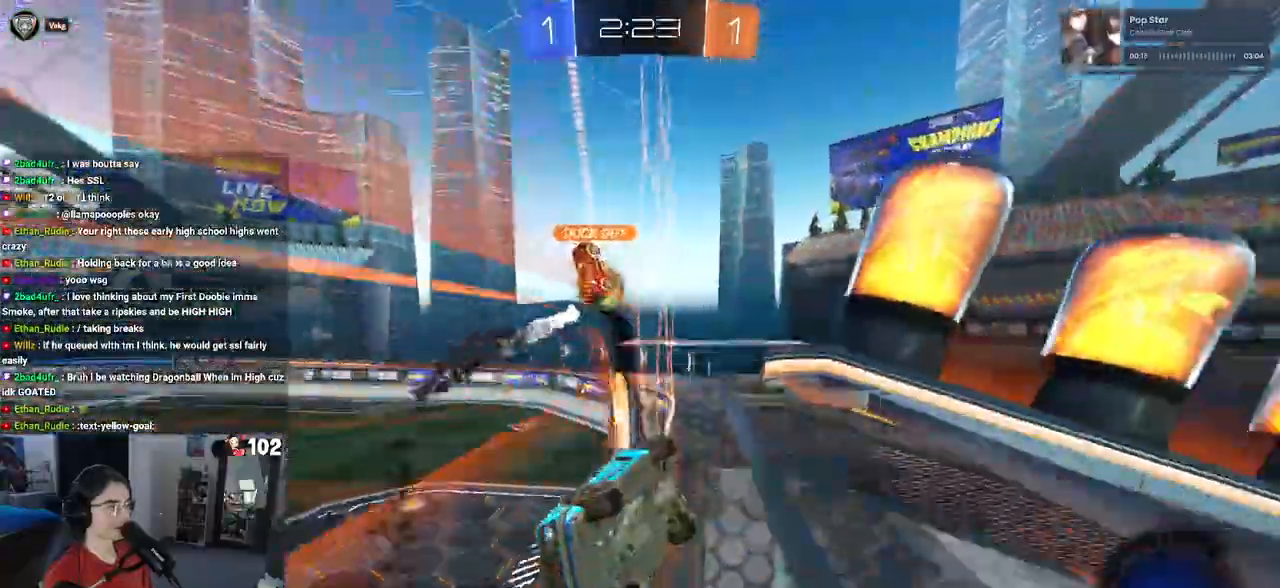
{"buttons": ["R2"], "left_stick": "up-right", "right_stick": "center", "events": [[33, "left_stick", "left"], [67, "R2", "down"], [100, "SQUARE", "down"], [400, "left_stick", "center"], [433, "SQUARE", "up"], [483, "left_stick", "up-right"]]}
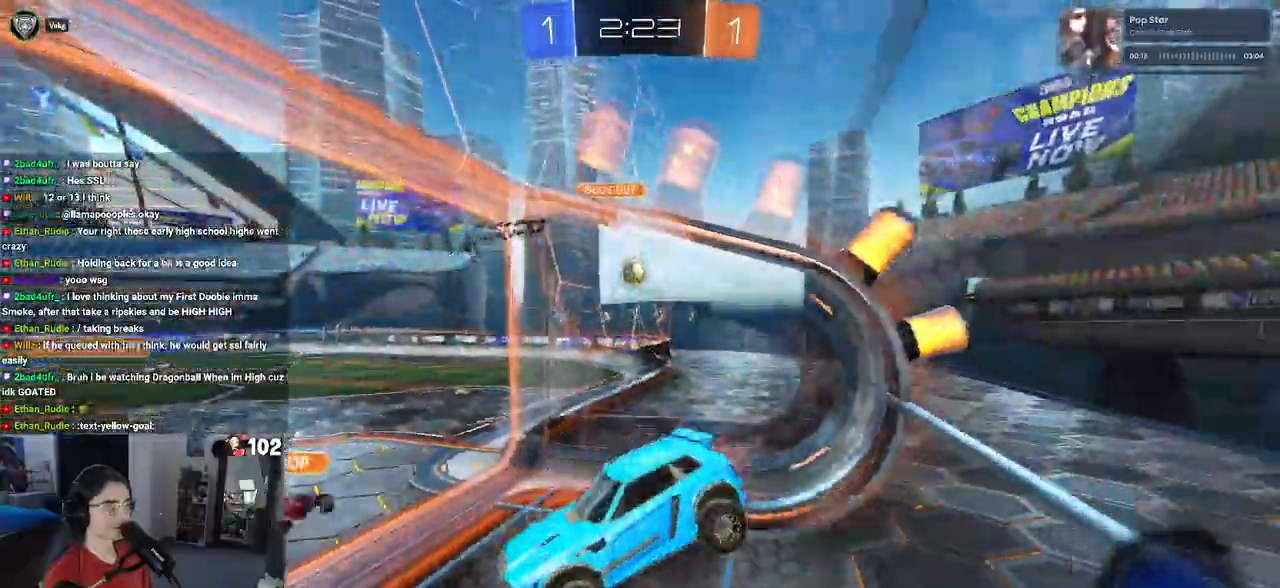
{"buttons": ["R2"], "left_stick": "center", "right_stick": "center", "events": [[183, "left_stick", "center"]]}
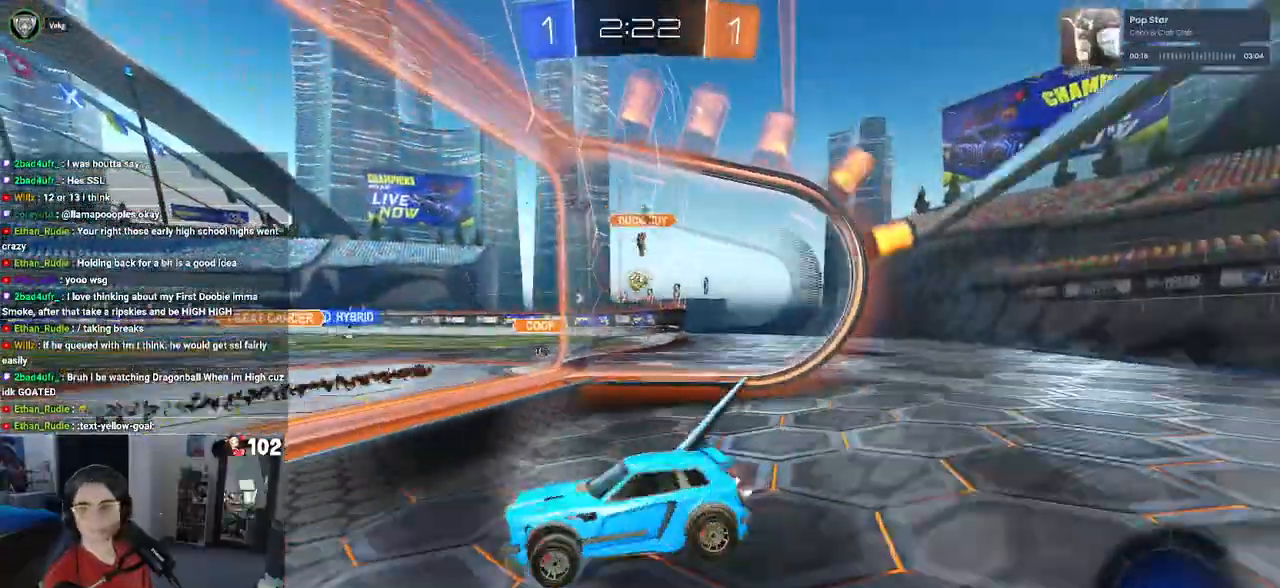
{"buttons": ["R1", "R2"], "left_stick": "left", "right_stick": "center", "events": [[100, "left_stick", "right"], [283, "left_stick", "center"], [350, "left_stick", "left"], [450, "R1", "down"]]}
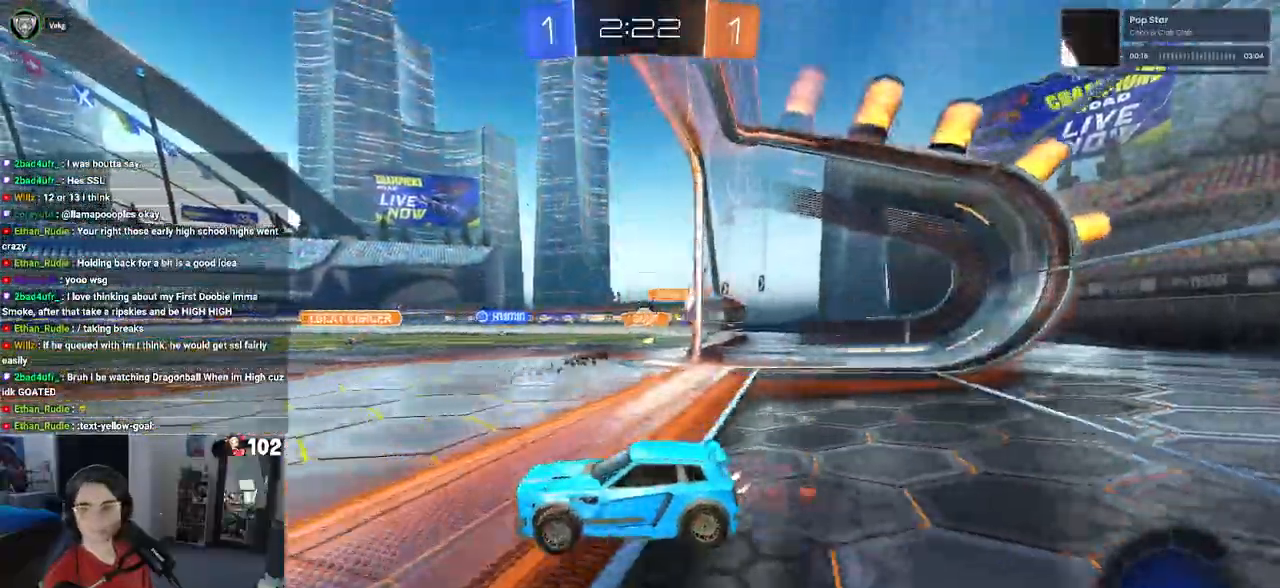
{"buttons": ["R1", "R2"], "left_stick": "down-left", "right_stick": "center", "events": [[17, "left_stick", "center"], [133, "left_stick", "right"], [183, "CROSS", "down"], [250, "left_stick", "up-left"], [283, "CROSS", "up"], [333, "CROSS", "down"], [433, "left_stick", "down-left"], [467, "CROSS", "up"]]}
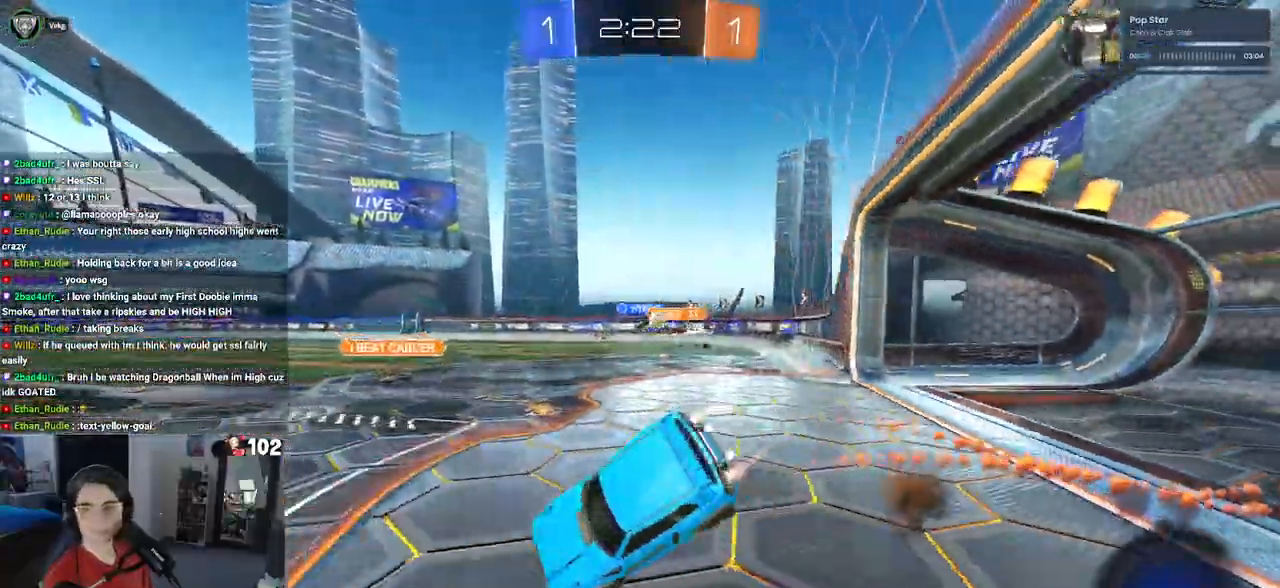
{"buttons": ["SQUARE", "R2"], "left_stick": "down-left", "right_stick": "center", "events": [[133, "SQUARE", "down"], [183, "R1", "up"]]}
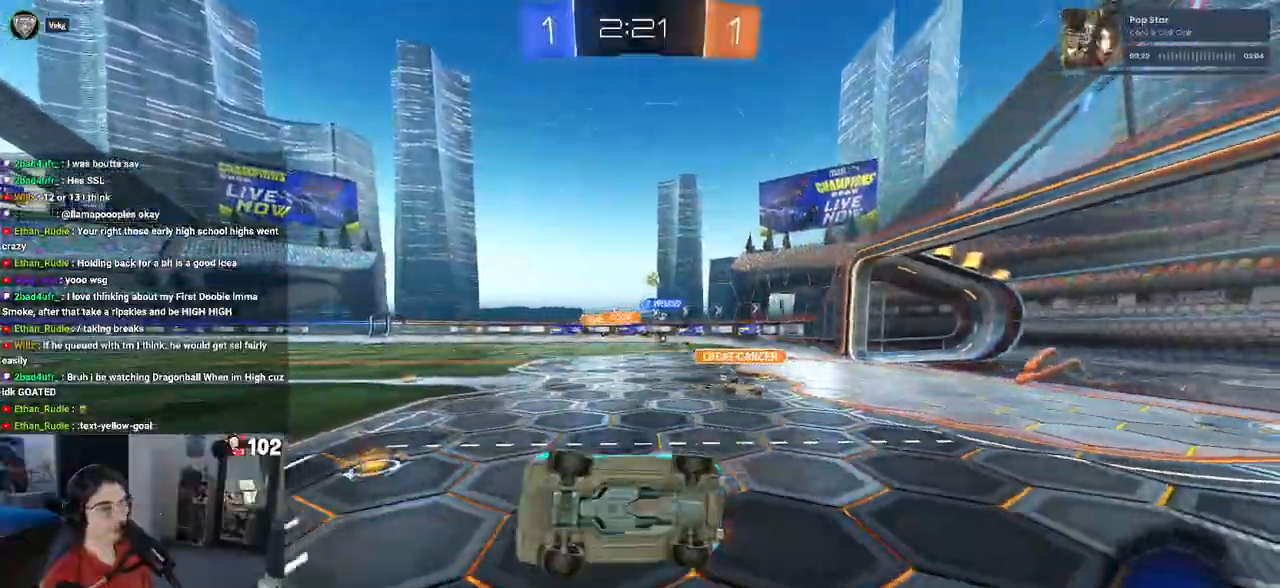
{"buttons": ["R2"], "left_stick": "center", "right_stick": "center", "events": [[167, "SQUARE", "up"], [233, "left_stick", "center"], [267, "R1", "down"], [267, "TRIANGLE", "down"], [417, "TRIANGLE", "up"], [500, "R1", "up"]]}
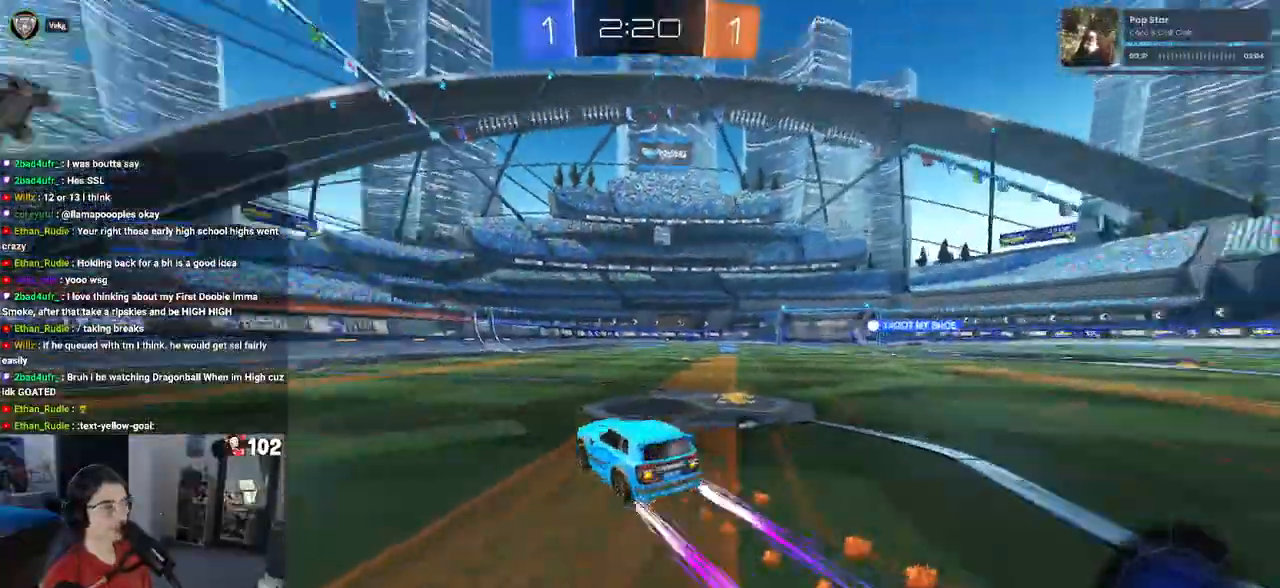
{"buttons": ["R2"], "left_stick": "right", "right_stick": "center", "events": [[333, "TRIANGLE", "down"], [450, "TRIANGLE", "up"], [500, "left_stick", "right"]]}
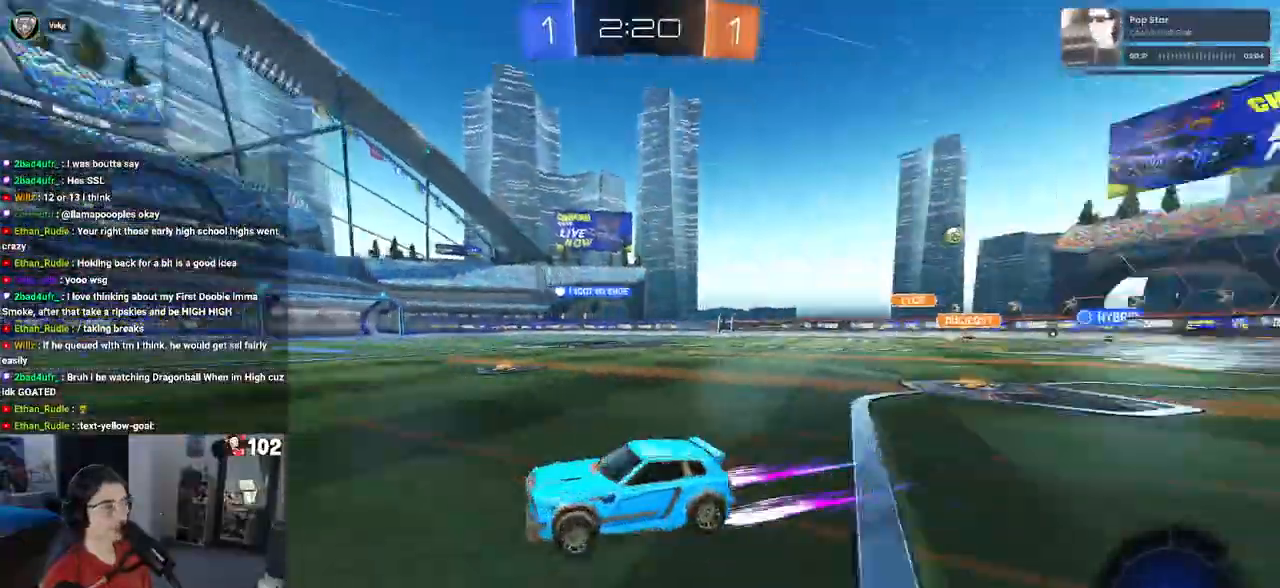
{"buttons": ["R2"], "left_stick": "center", "right_stick": "center", "events": [[200, "left_stick", "center"]]}
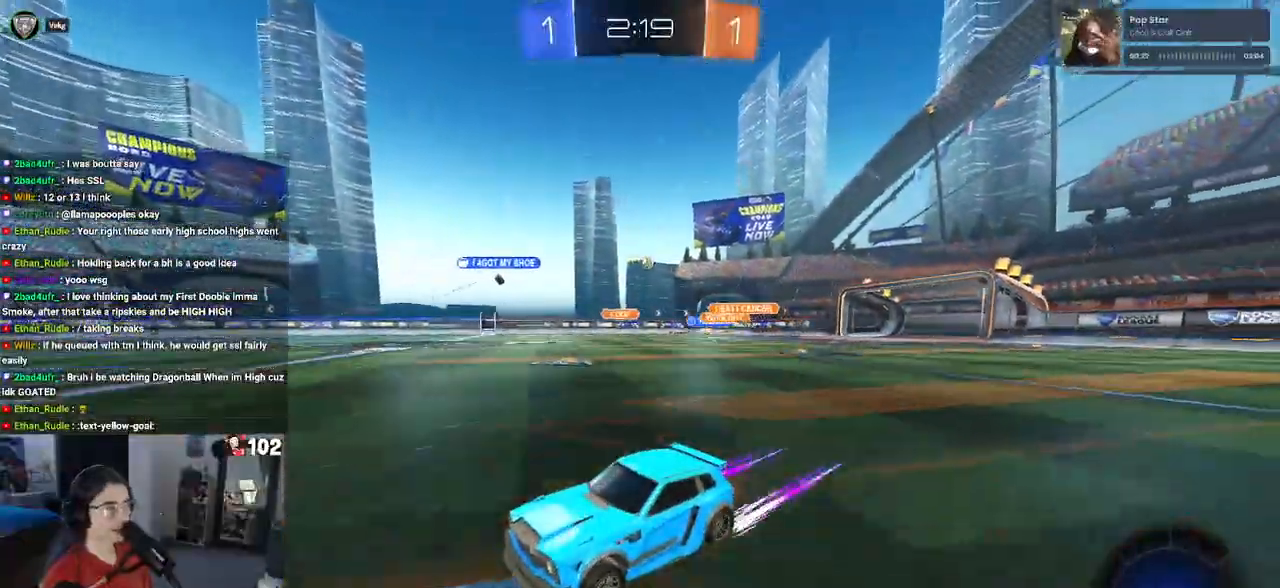
{"buttons": ["R2"], "left_stick": "left", "right_stick": "center", "events": [[50, "left_stick", "right"], [283, "left_stick", "center"], [500, "left_stick", "left"]]}
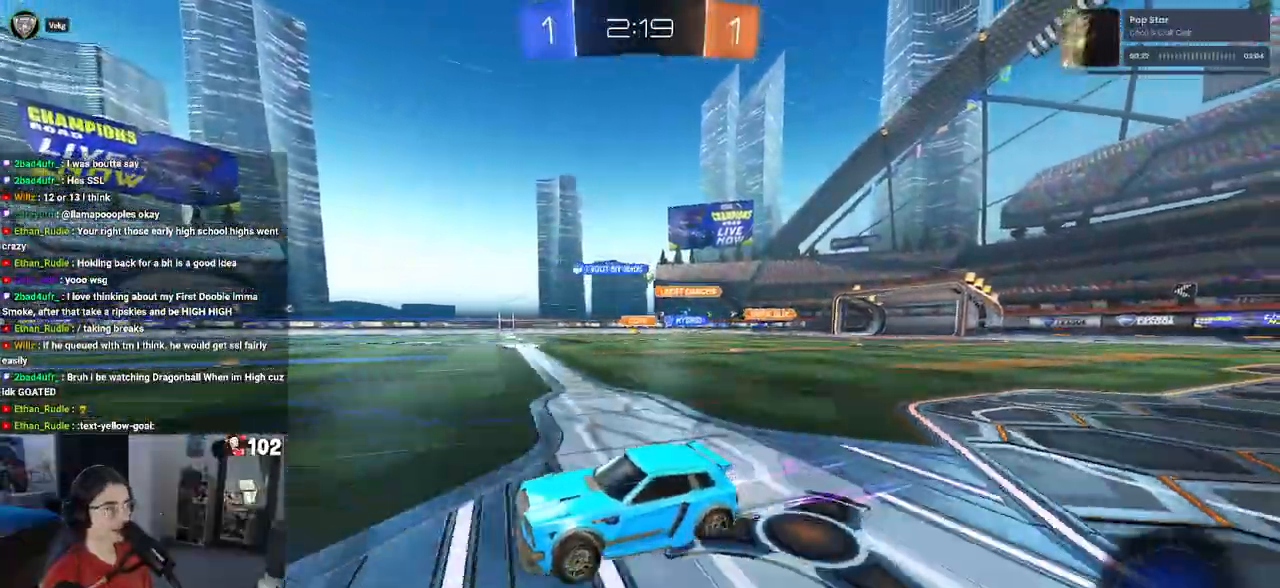
{"buttons": ["R2"], "left_stick": "center", "right_stick": "center", "events": [[133, "left_stick", "center"]]}
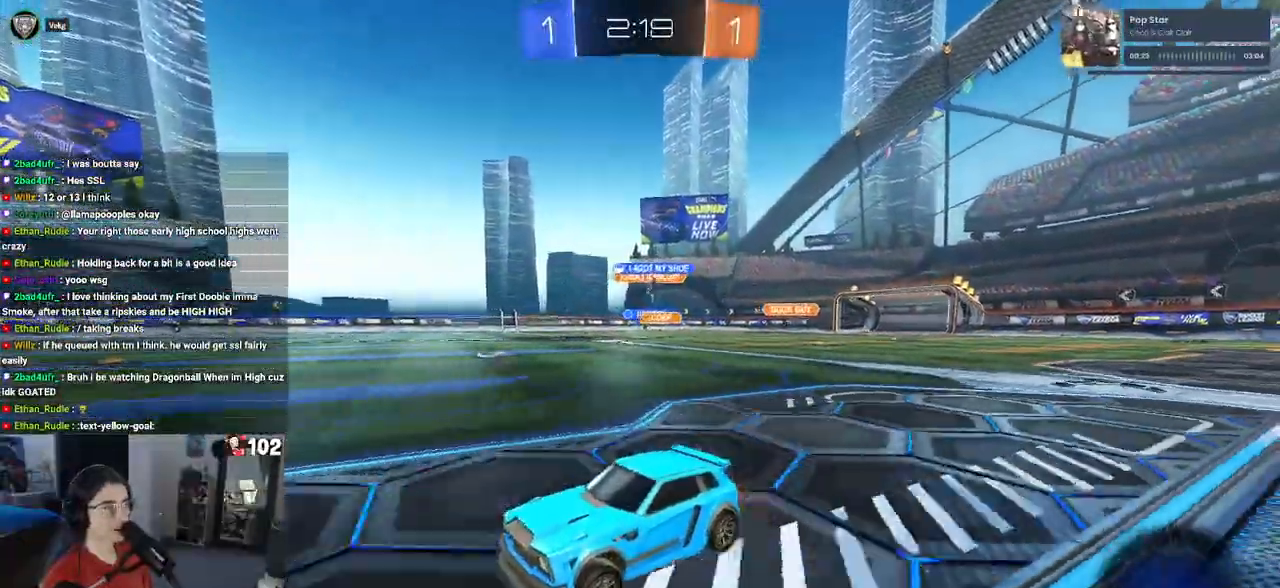
{"buttons": ["TRIANGLE", "R2"], "left_stick": "center", "right_stick": "center", "events": [[17, "left_stick", "right"], [200, "left_stick", "center"], [233, "TRIANGLE", "down"], [350, "TRIANGLE", "up"], [500, "TRIANGLE", "down"]]}
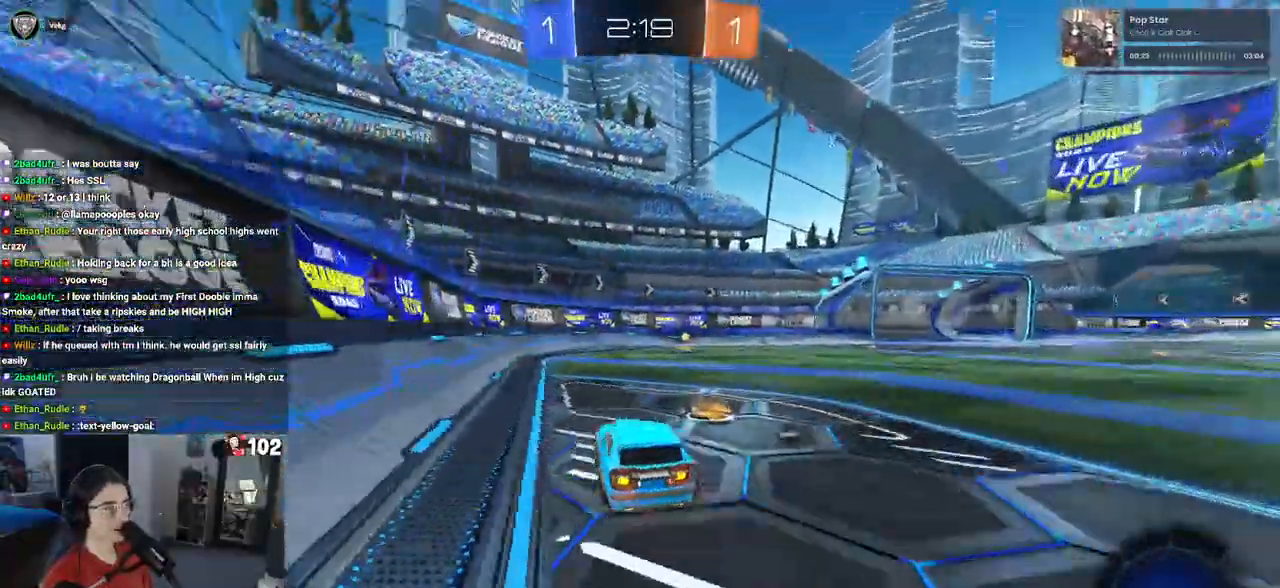
{"buttons": ["R2"], "left_stick": "center", "right_stick": "center", "events": [[117, "R1", "down"], [117, "TRIANGLE", "up"], [233, "left_stick", "right"], [333, "R1", "up"], [433, "left_stick", "center"]]}
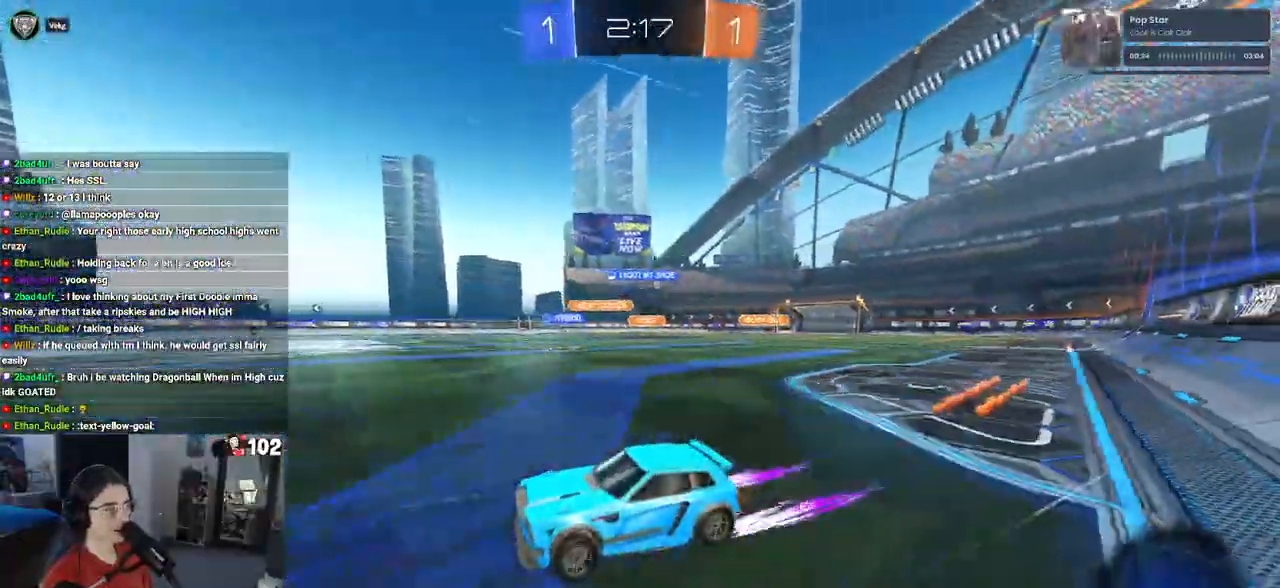
{"buttons": ["R2"], "left_stick": "right", "right_stick": "center", "events": [[67, "left_stick", "right"], [217, "SQUARE", "down"], [333, "SQUARE", "up"]]}
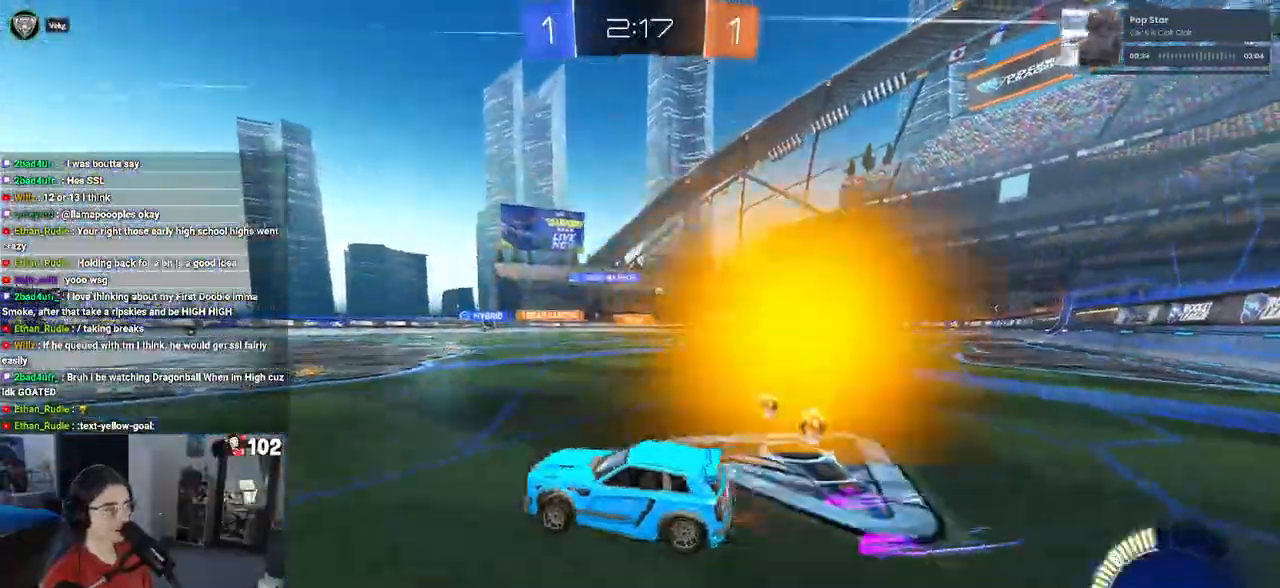
{"buttons": ["R2"], "left_stick": "center", "right_stick": "center", "events": [[317, "left_stick", "center"]]}
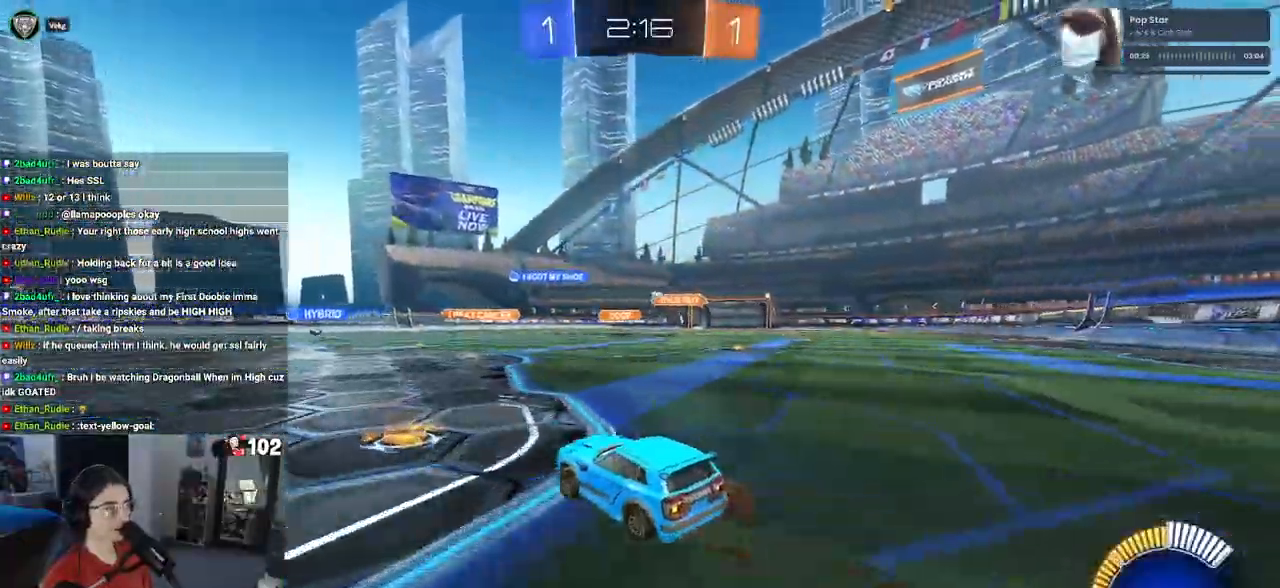
{"buttons": ["R2"], "left_stick": "right", "right_stick": "center", "events": [[100, "left_stick", "right"], [333, "left_stick", "center"], [500, "left_stick", "right"]]}
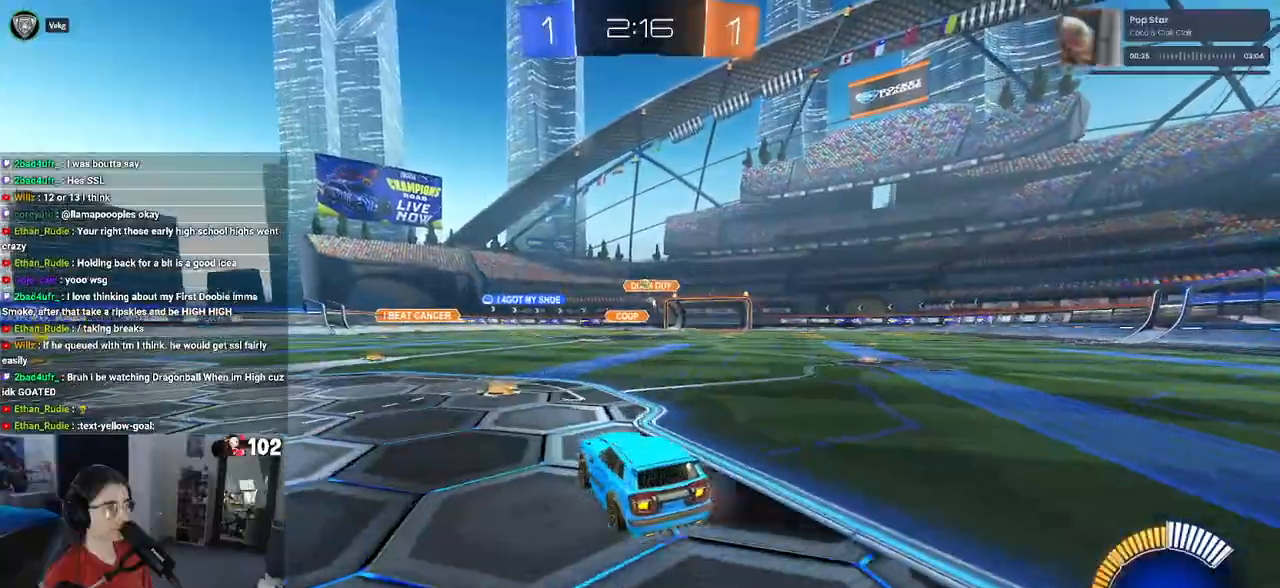
{"buttons": ["R2"], "left_stick": "center", "right_stick": "center", "events": [[33, "R2", "up"], [100, "R2", "down"], [200, "left_stick", "center"], [317, "left_stick", "left"], [400, "left_stick", "center"]]}
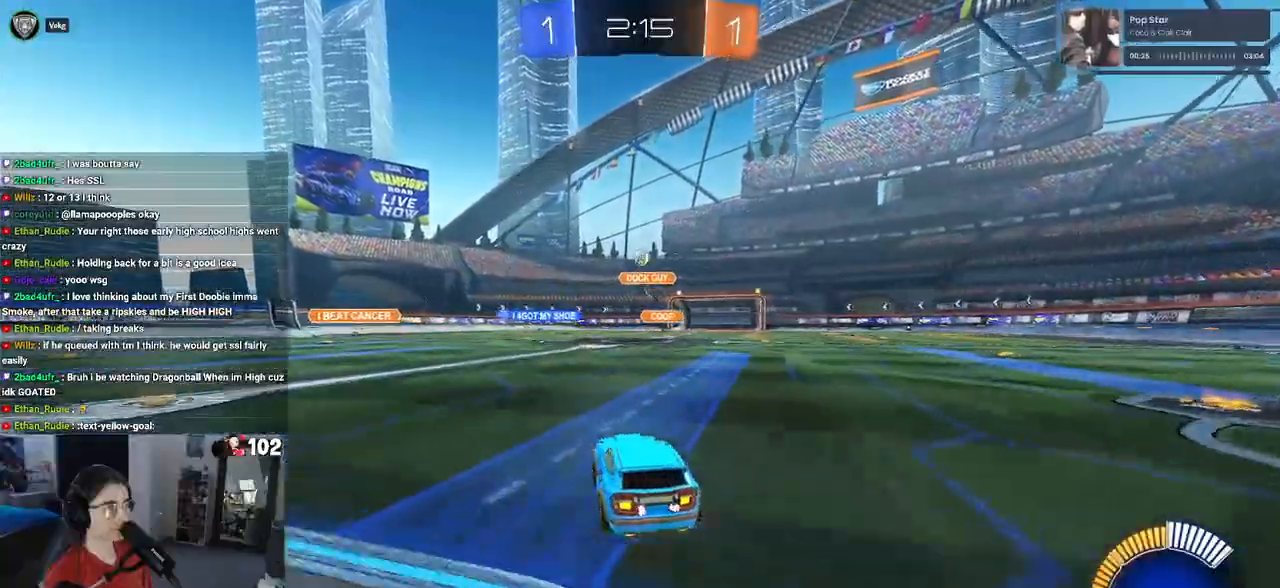
{"buttons": ["L1", "R1", "R2"], "left_stick": "up-right", "right_stick": "center", "events": [[50, "R1", "down"], [67, "left_stick", "down"], [100, "CROSS", "down"], [250, "left_stick", "center"], [267, "CROSS", "up"], [317, "CROSS", "down"], [350, "left_stick", "right"], [400, "L1", "down"], [467, "CROSS", "up"], [483, "left_stick", "up-right"]]}
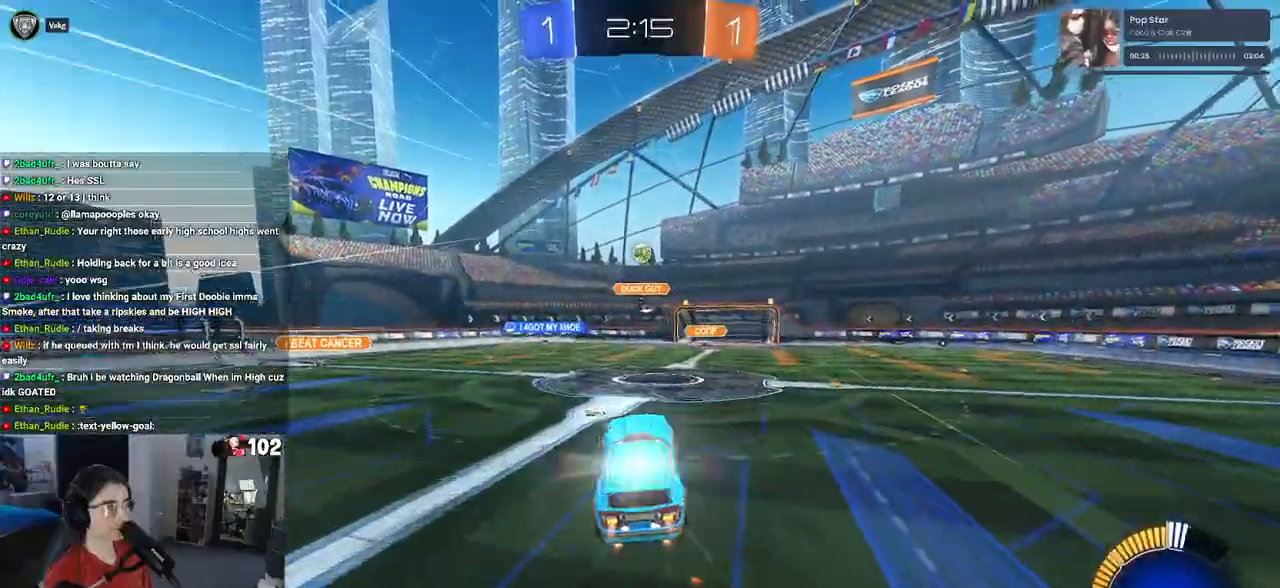
{"buttons": ["L1", "R1", "R2"], "left_stick": "center", "right_stick": "center", "events": [[150, "left_stick", "up-left"], [200, "left_stick", "left"], [417, "left_stick", "center"]]}
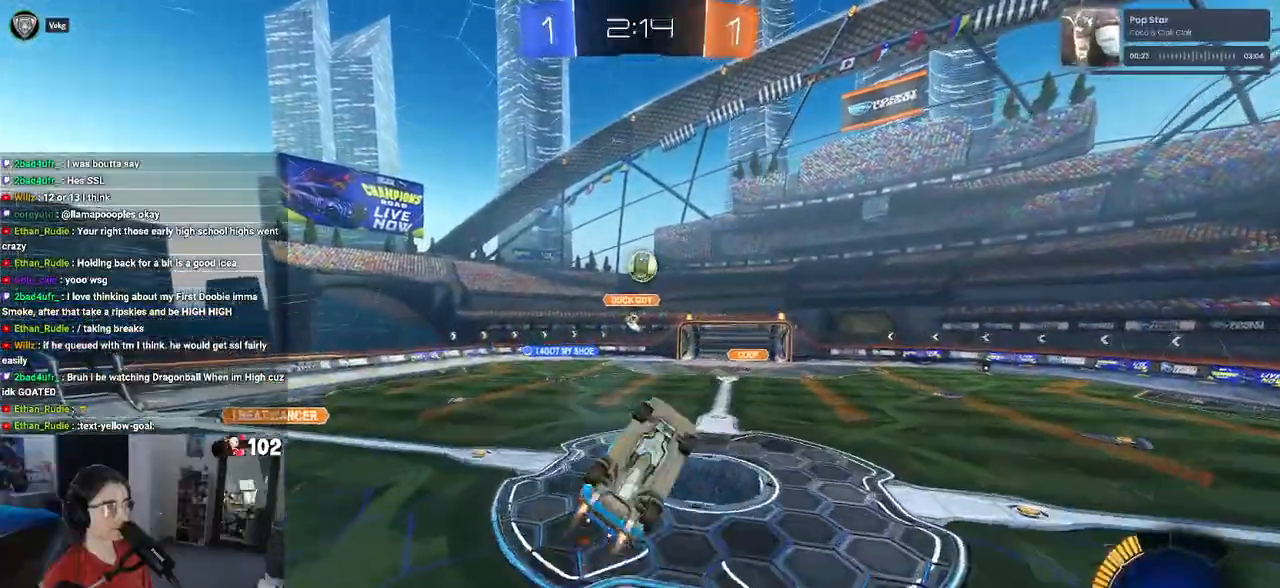
{"buttons": ["L1", "R2"], "left_stick": "right", "right_stick": "center", "events": [[17, "L1", "up"], [33, "left_stick", "up-right"], [317, "R1", "up"], [483, "L1", "down"], [483, "left_stick", "right"]]}
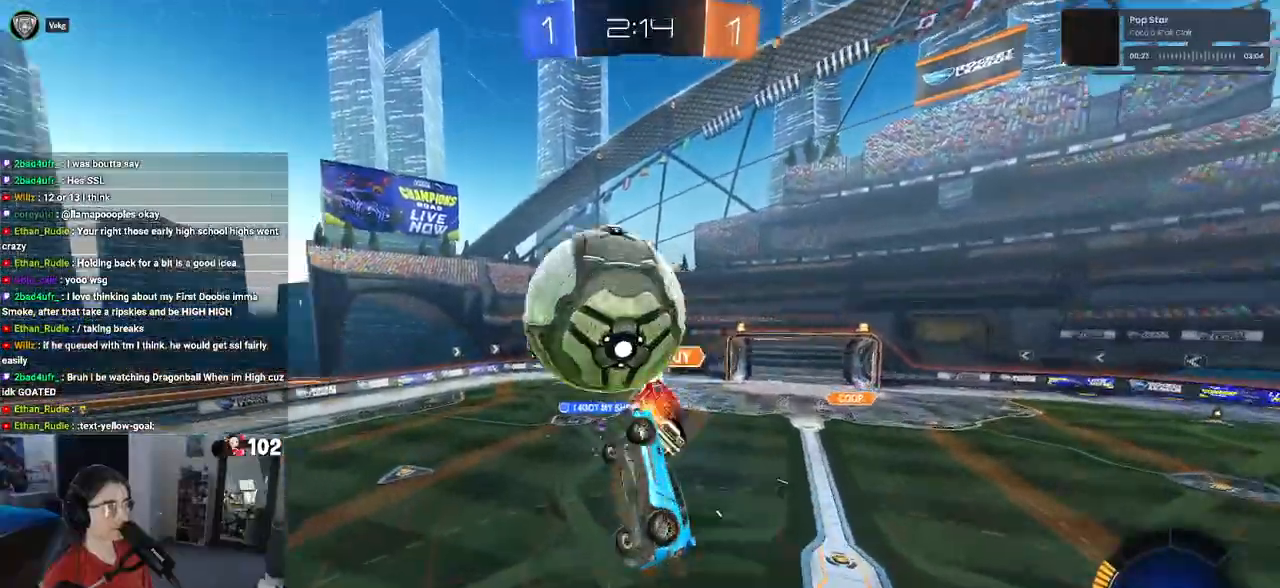
{"buttons": ["R2"], "left_stick": "center", "right_stick": "center", "events": [[117, "left_stick", "center"], [250, "left_stick", "up-left"], [367, "L1", "up"], [467, "left_stick", "center"]]}
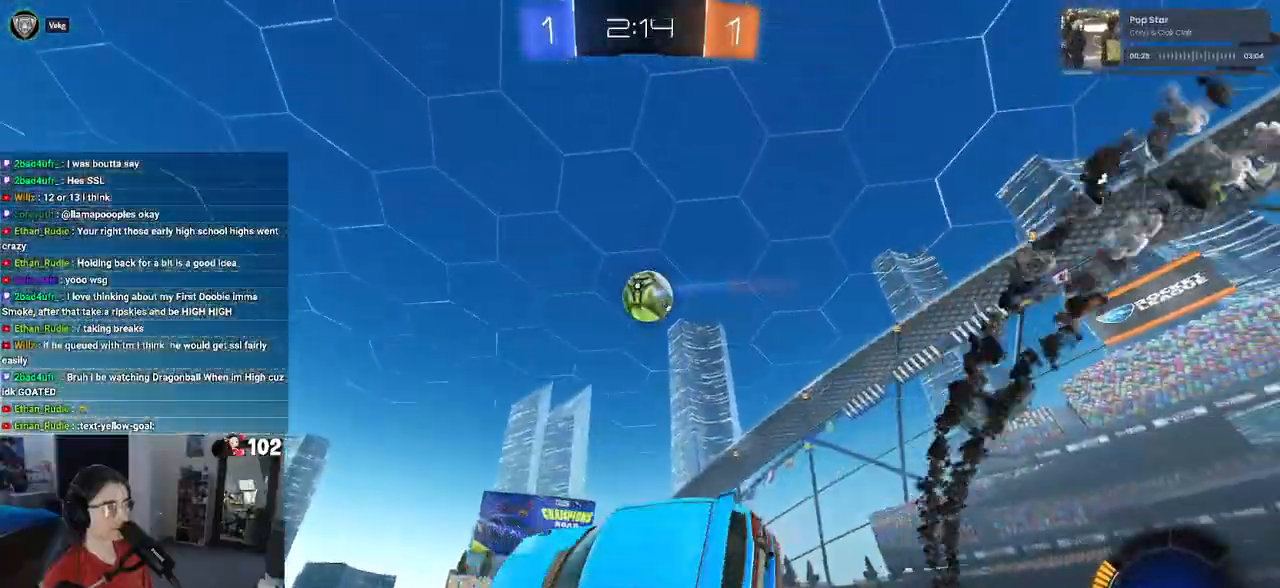
{"buttons": ["R1", "R2"], "left_stick": "left", "right_stick": "center", "events": [[17, "left_stick", "up-right"], [100, "R1", "down"], [133, "SQUARE", "down"], [133, "left_stick", "down-right"], [450, "SQUARE", "up"], [450, "left_stick", "left"]]}
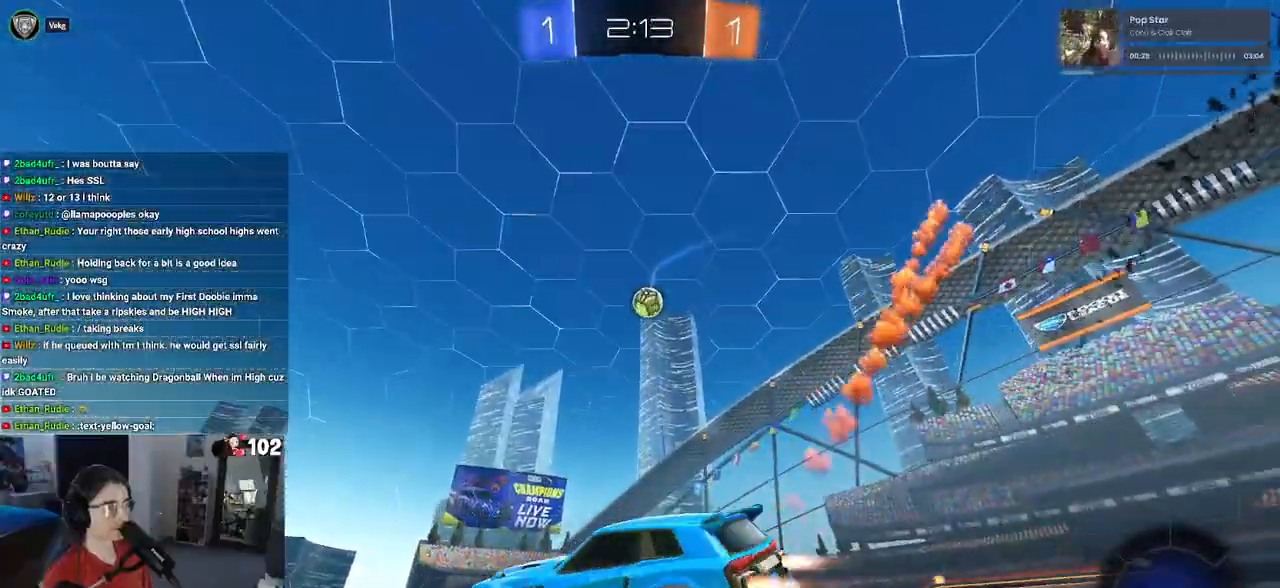
{"buttons": ["R1", "R2"], "left_stick": "center", "right_stick": "center", "events": [[33, "left_stick", "up-left"], [183, "left_stick", "right"], [333, "left_stick", "center"]]}
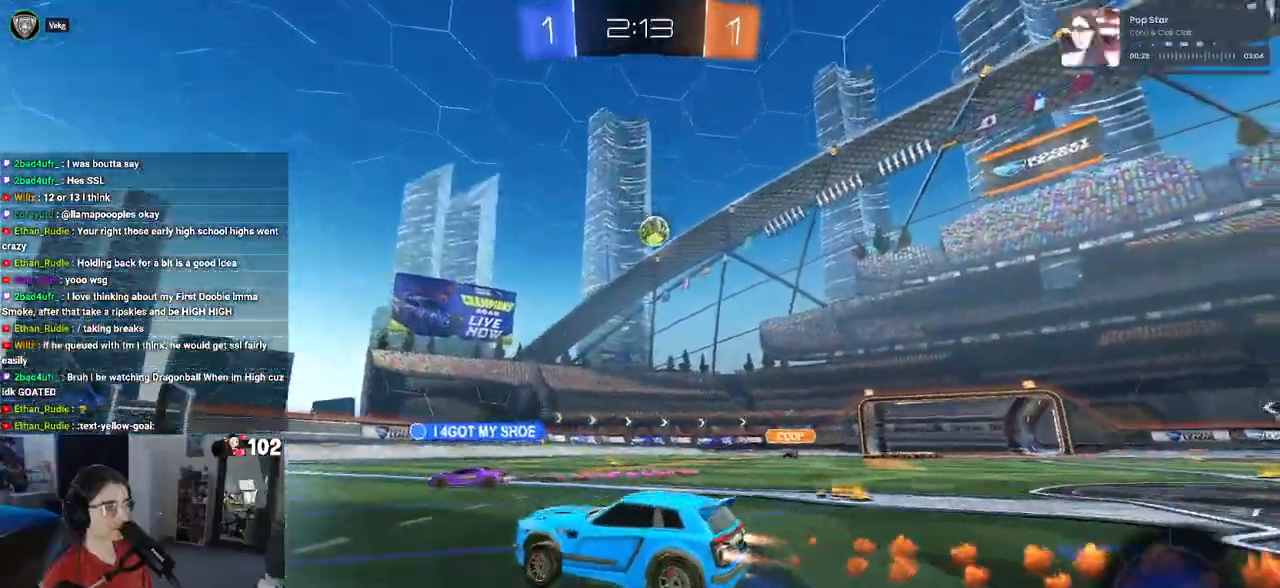
{"buttons": ["R2"], "left_stick": "left", "right_stick": "center", "events": [[433, "left_stick", "left"], [500, "R1", "up"]]}